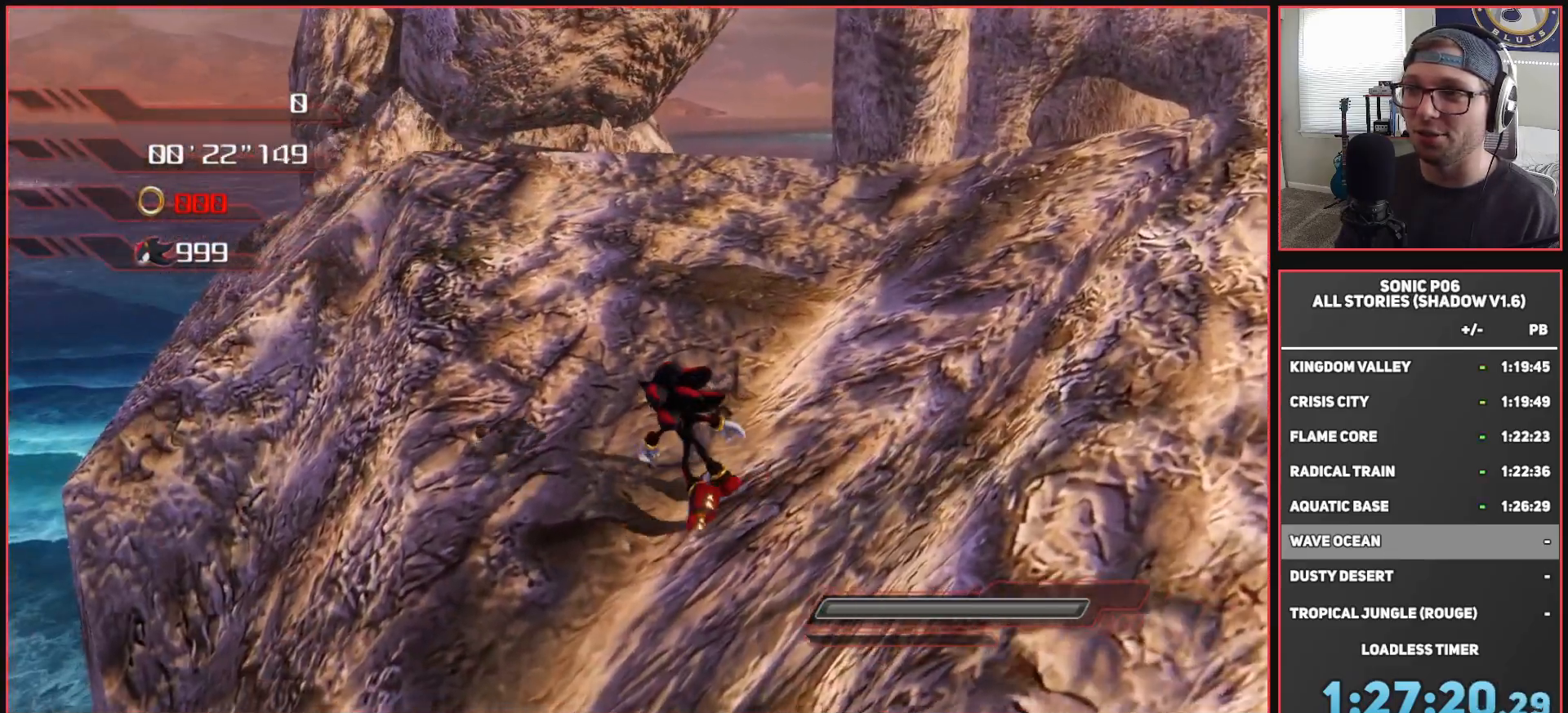
Gameplay with a controller (Xbox layout); each line is a JSON object with the inputs held at the frame after it. "events" lists button and stick changes between this image and that frame as [ms after this image, input, new state], when the widget could be followed in between.
{"buttons": ["X"], "left_stick": "up-right", "right_stick": "center", "events": [[83, "left_stick", "up"], [217, "left_stick", "up-right"], [483, "X", "down"]]}
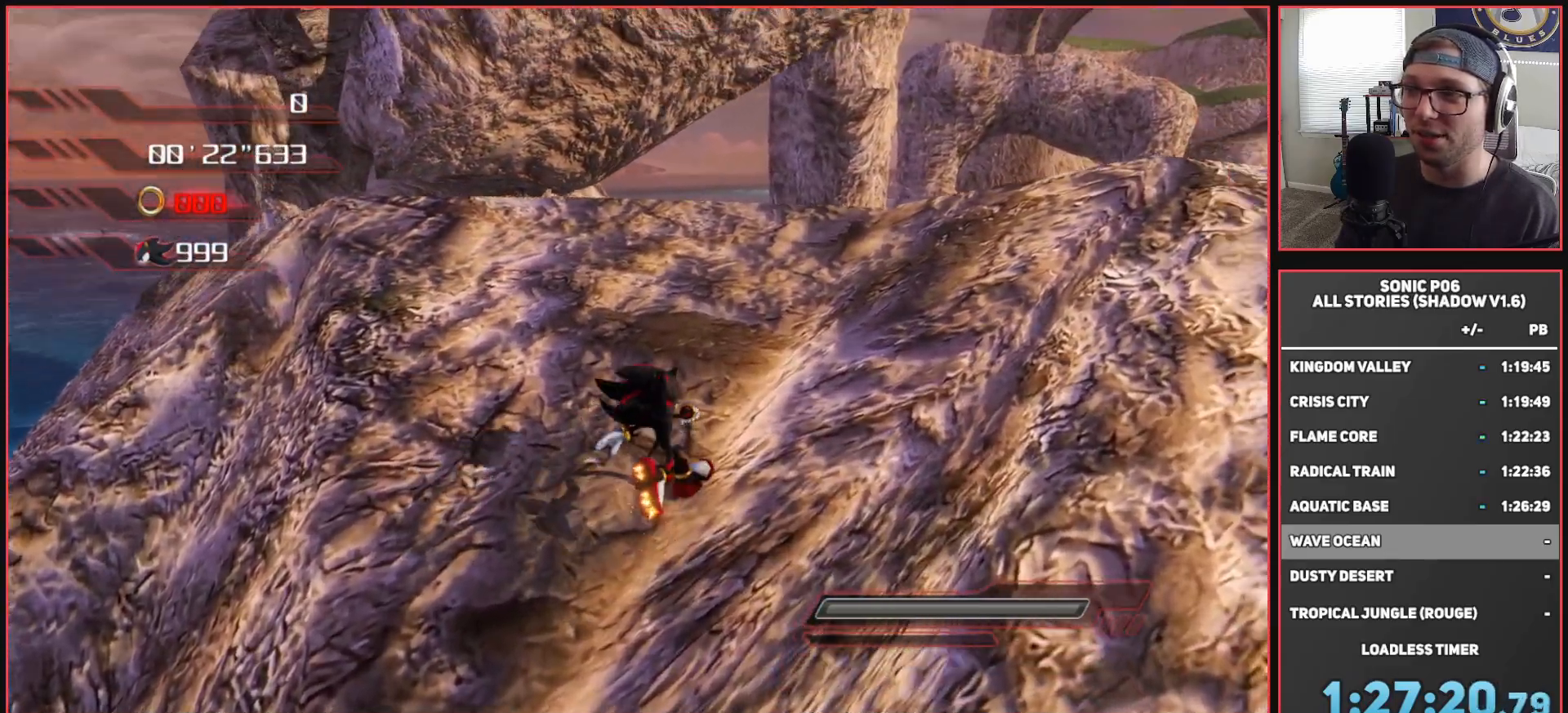
{"buttons": ["X"], "left_stick": "up-right", "right_stick": "center", "events": []}
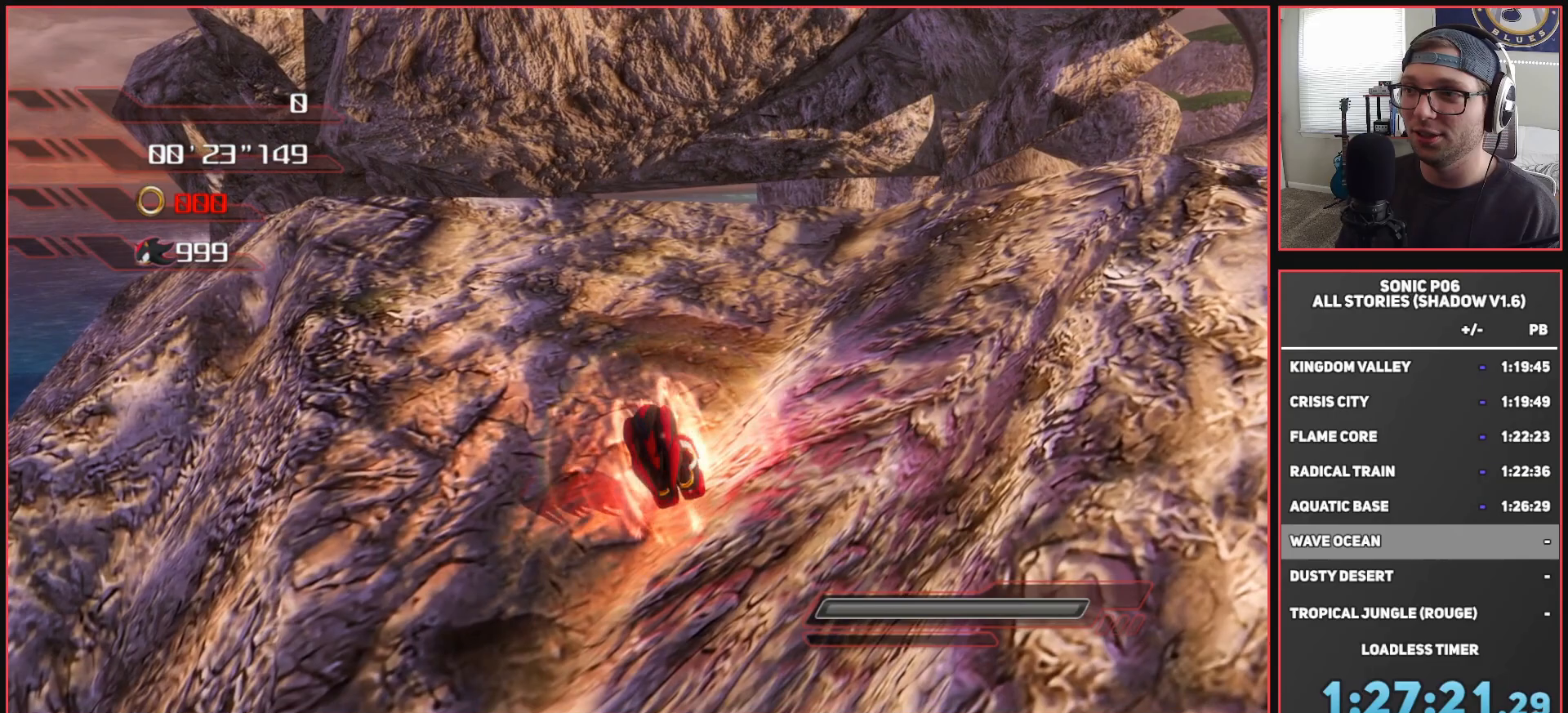
{"buttons": ["X"], "left_stick": "up", "right_stick": "center", "events": [[117, "left_stick", "up"]]}
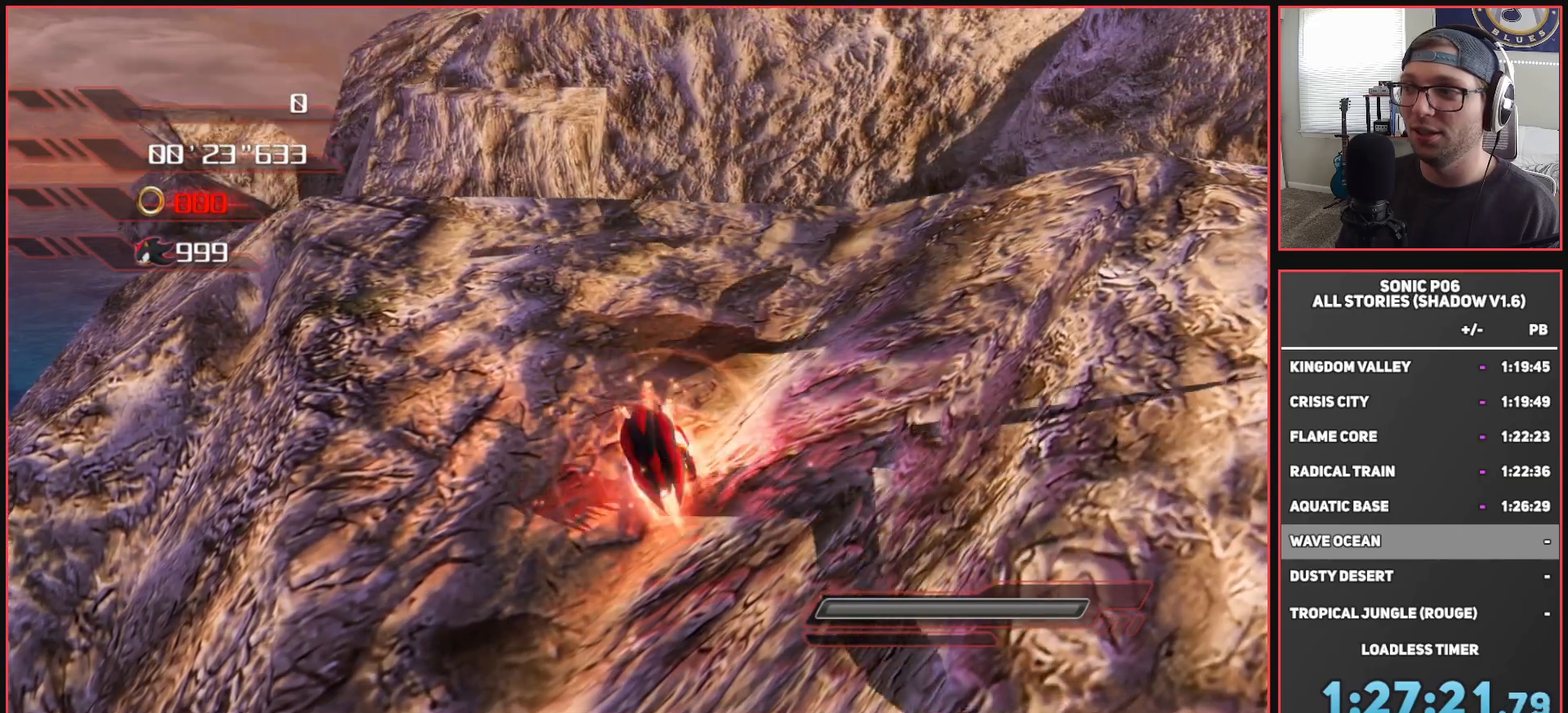
{"buttons": ["X"], "left_stick": "up", "right_stick": "center", "events": []}
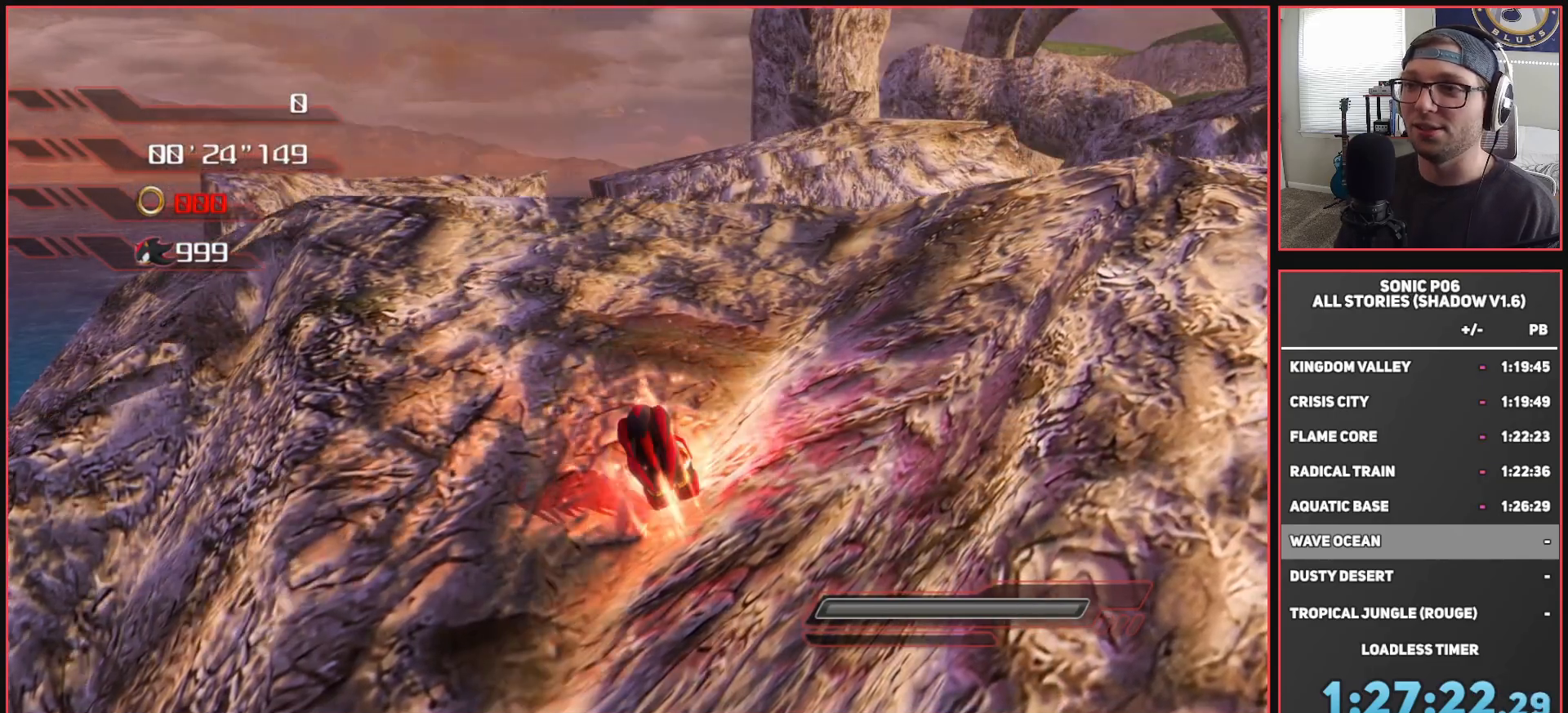
{"buttons": ["X"], "left_stick": "up", "right_stick": "center", "events": []}
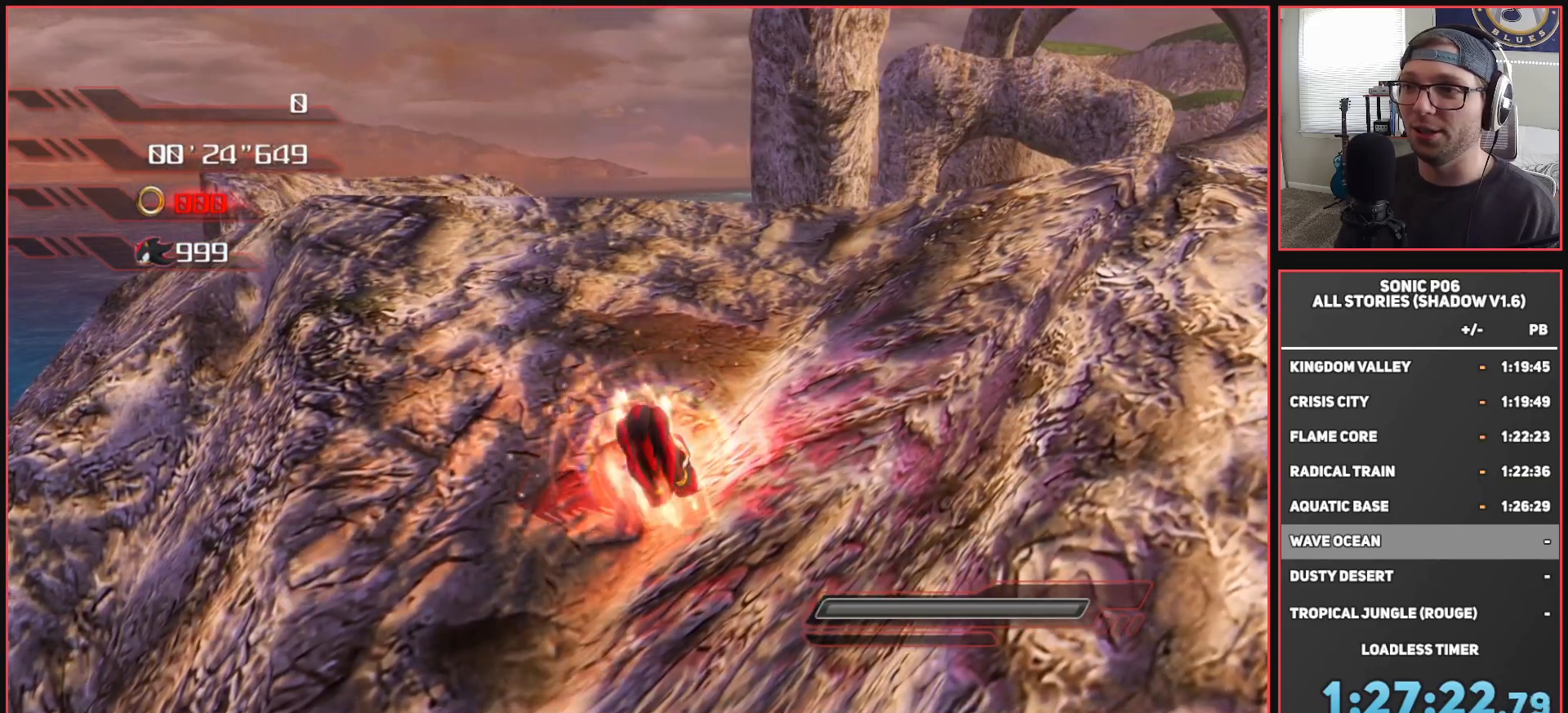
{"buttons": ["A"], "left_stick": "up", "right_stick": "center", "events": [[250, "X", "up"], [400, "A", "down"]]}
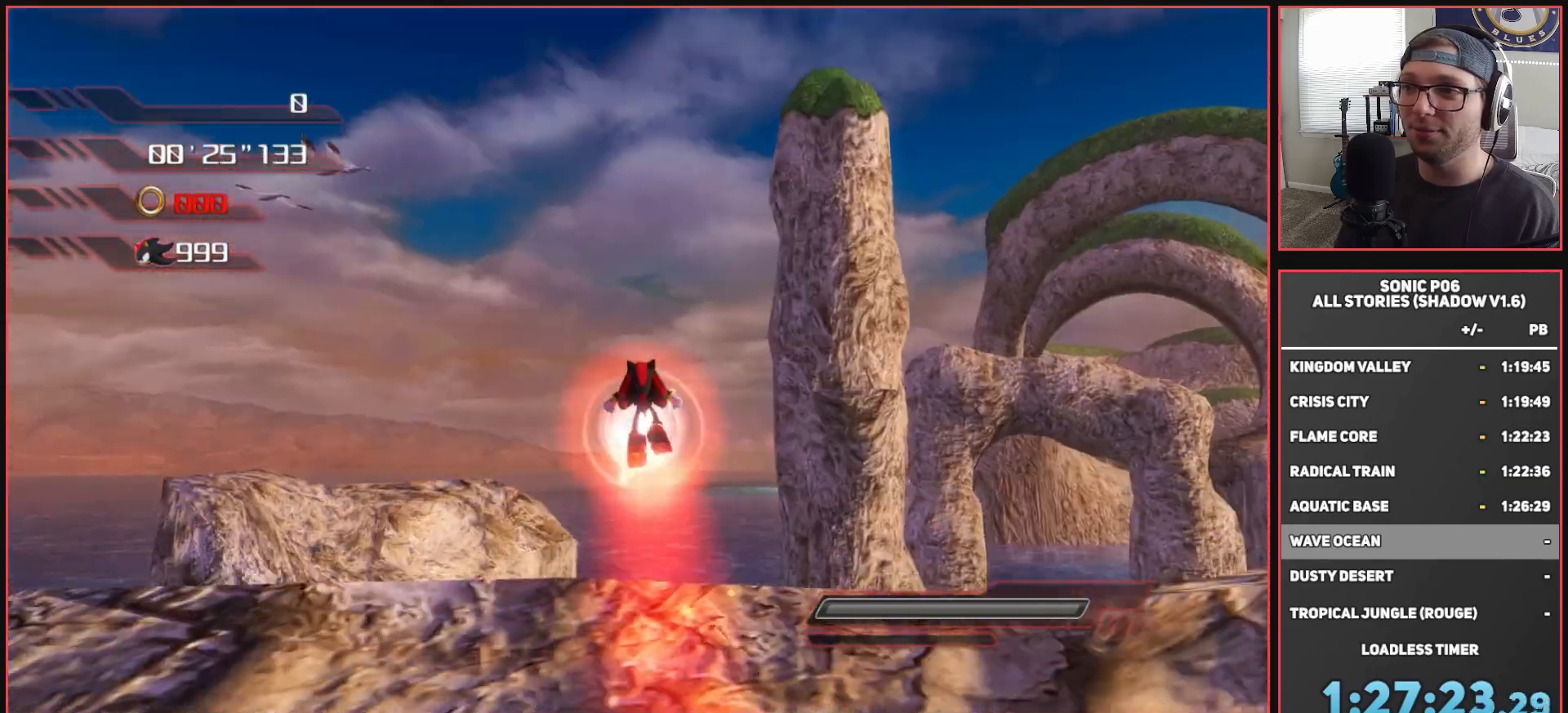
{"buttons": ["A"], "left_stick": "up", "right_stick": "center", "events": []}
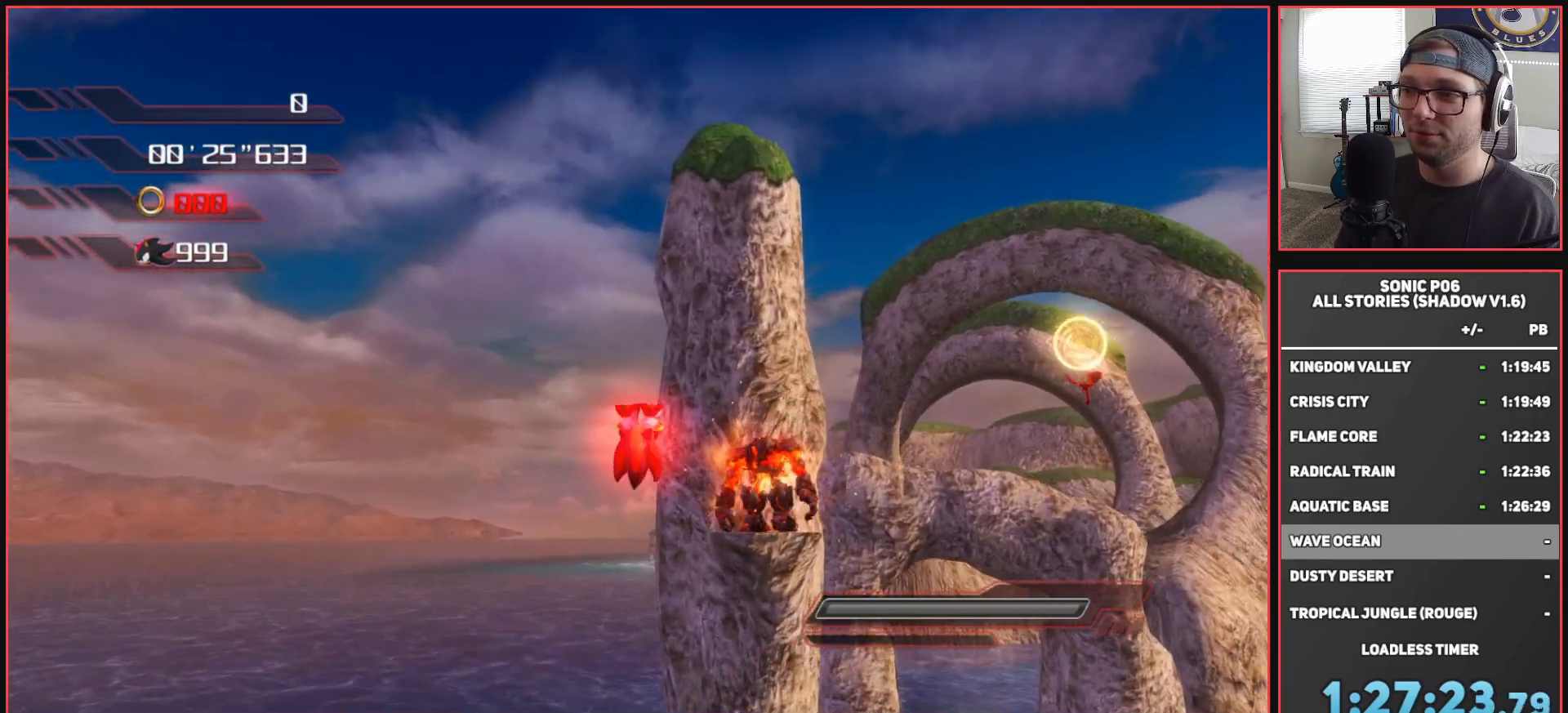
{"buttons": [], "left_stick": "up", "right_stick": "center", "events": [[283, "A", "up"]]}
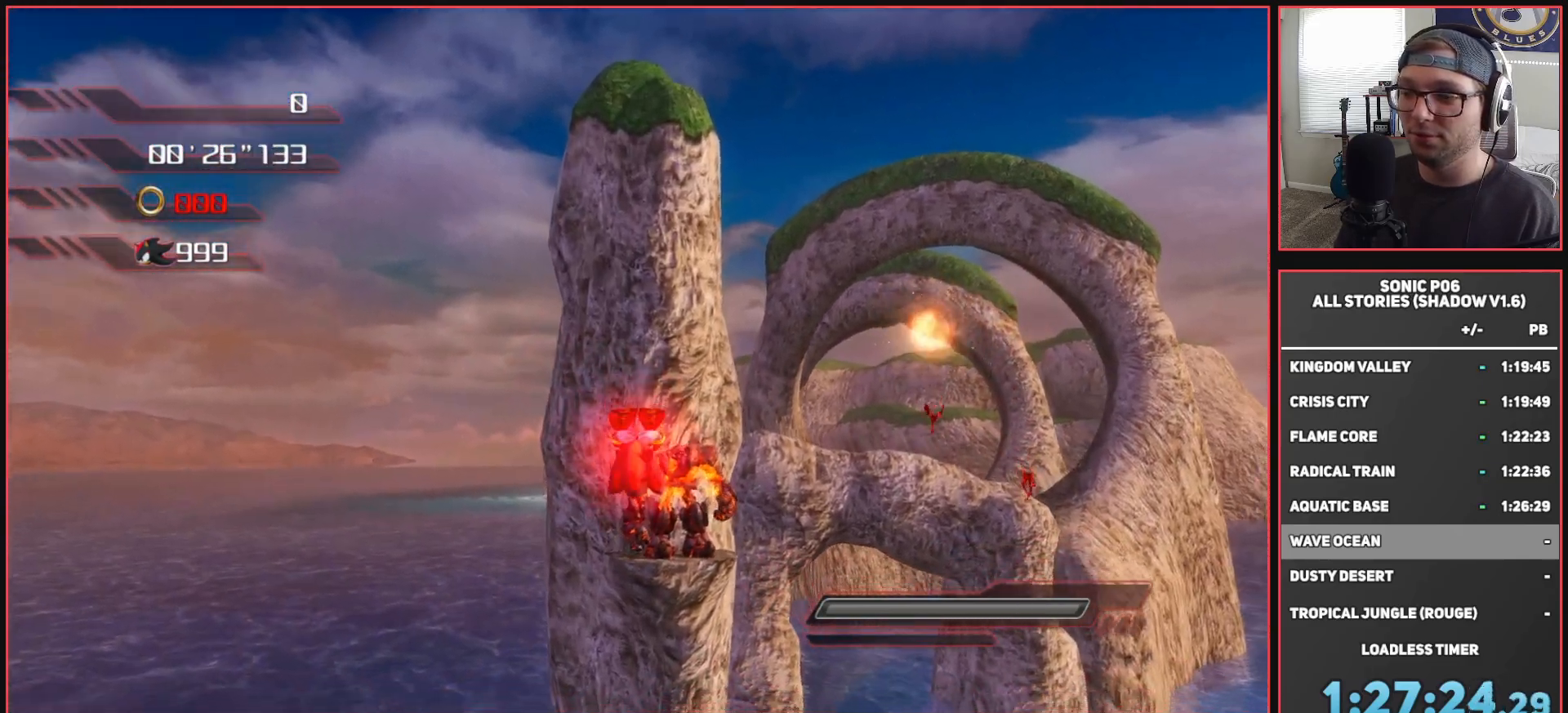
{"buttons": ["A"], "left_stick": "up-left", "right_stick": "center", "events": [[17, "left_stick", "left"], [433, "left_stick", "up-left"], [500, "A", "down"]]}
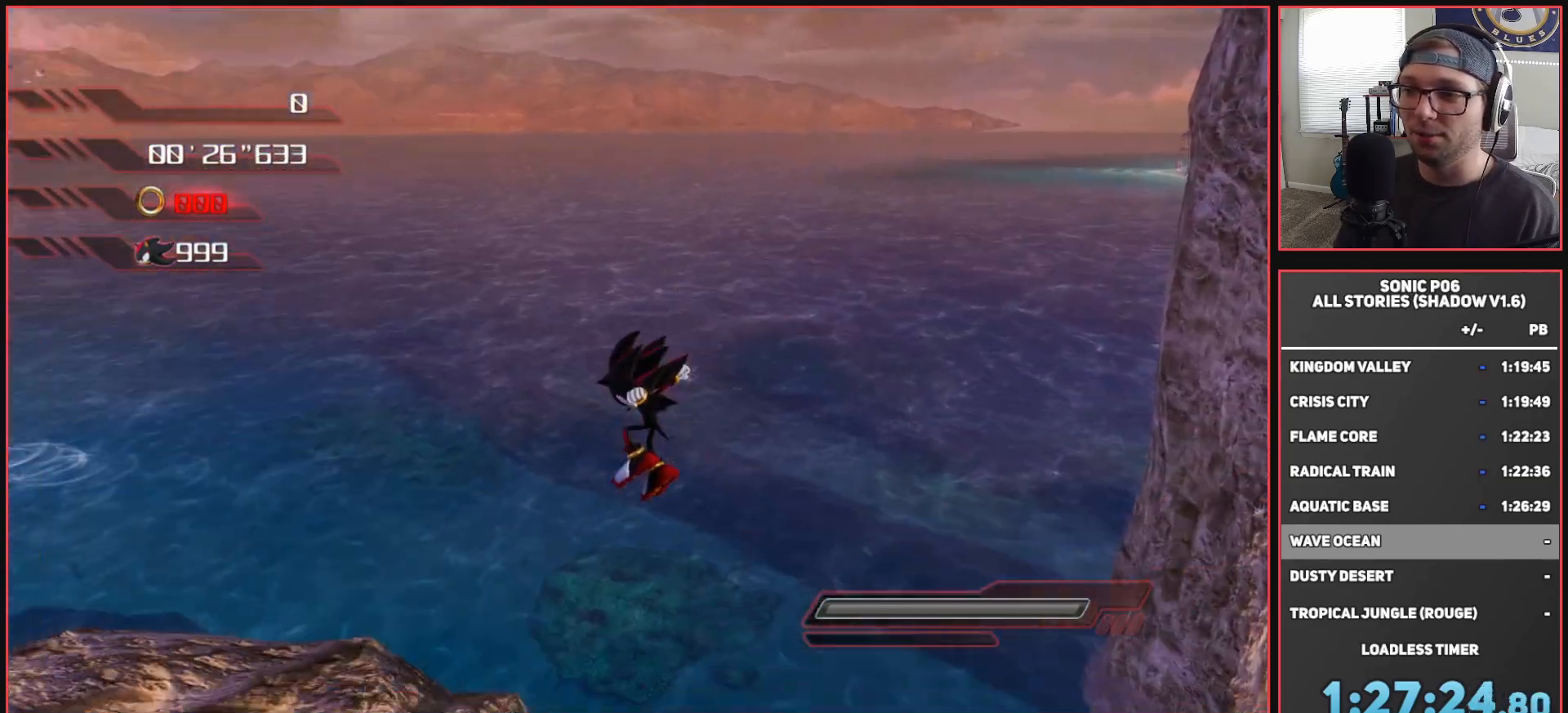
{"buttons": [], "left_stick": "center", "right_stick": "right", "events": [[133, "A", "up"], [317, "left_stick", "up-right"], [417, "right_stick", "right"], [450, "left_stick", "center"]]}
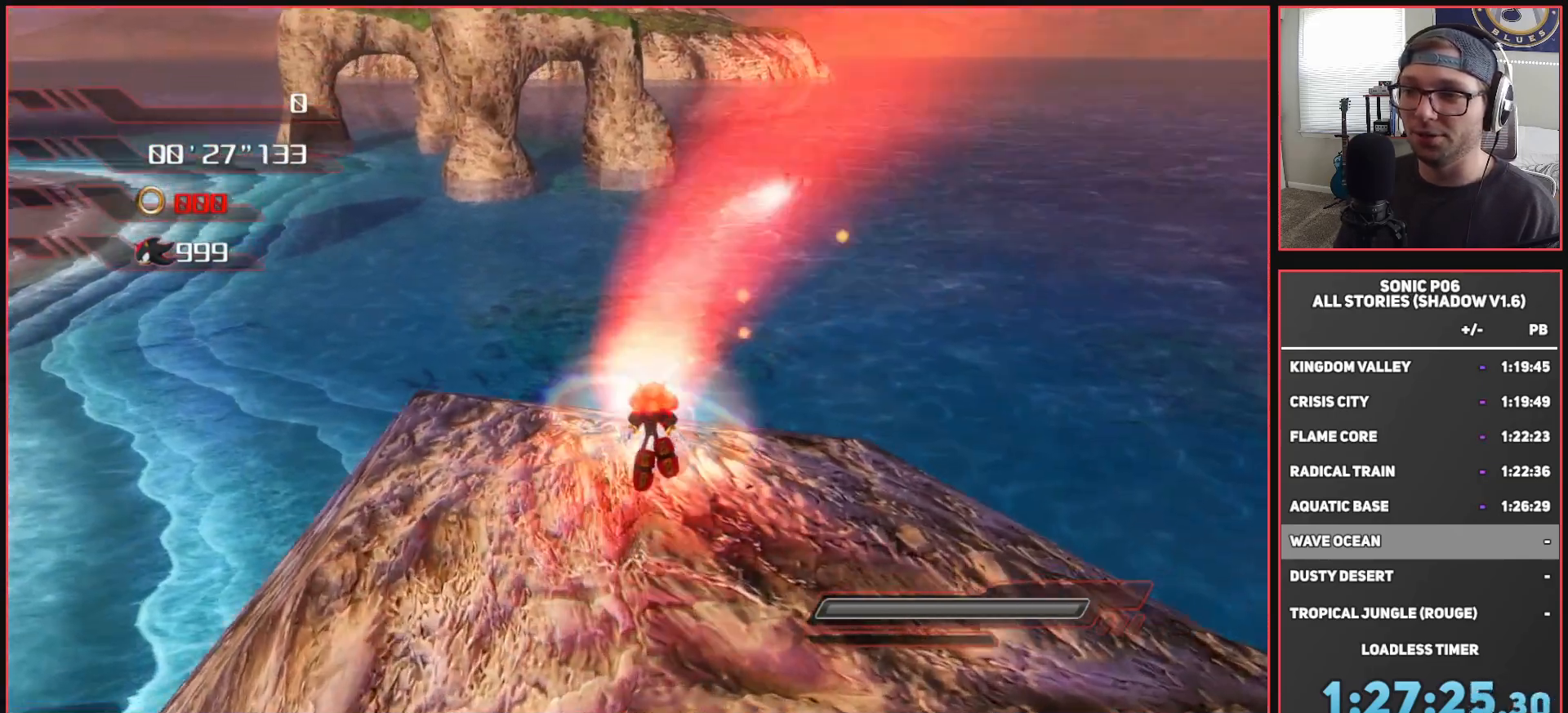
{"buttons": [], "left_stick": "left", "right_stick": "right", "events": [[67, "left_stick", "down"], [233, "left_stick", "down-left"], [400, "left_stick", "left"]]}
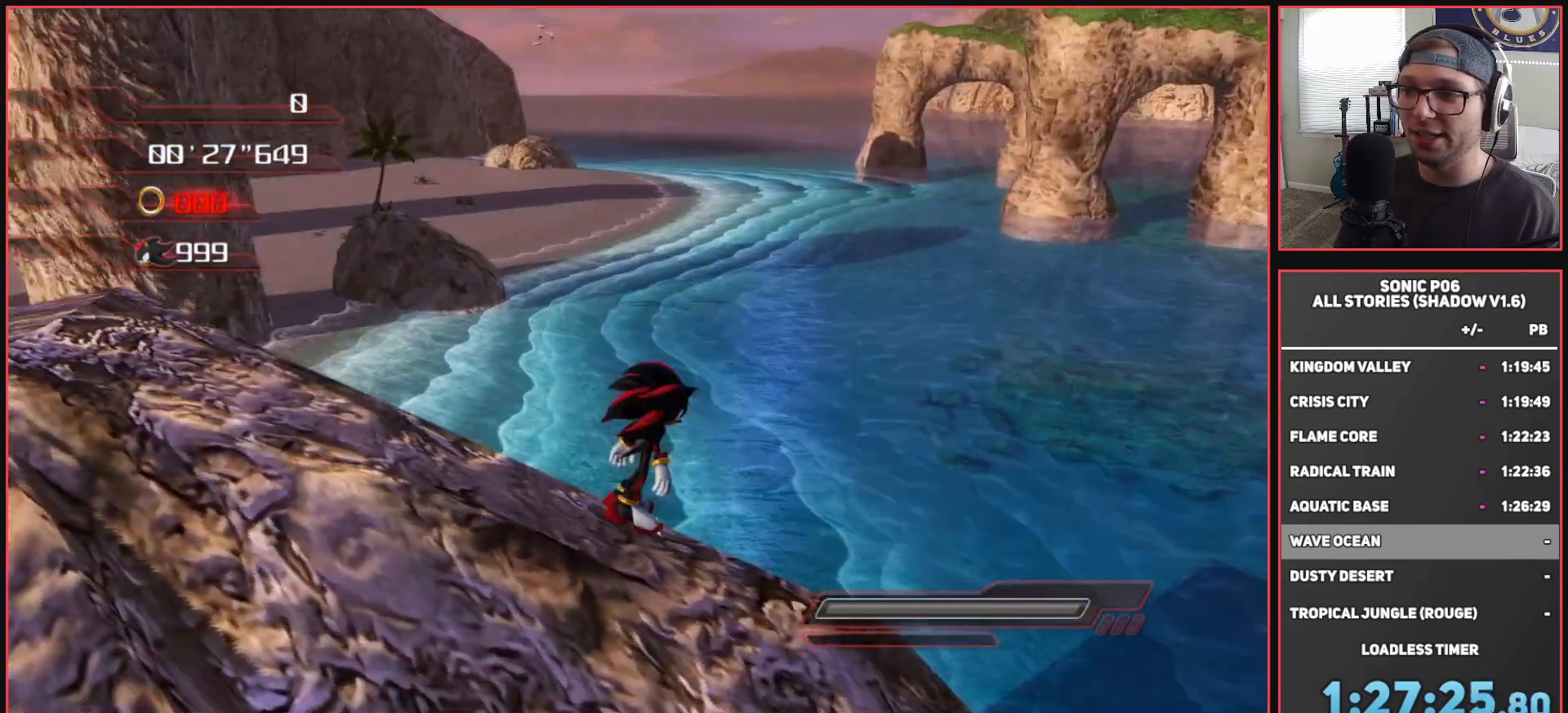
{"buttons": [], "left_stick": "up-left", "right_stick": "right", "events": [[333, "left_stick", "up-left"]]}
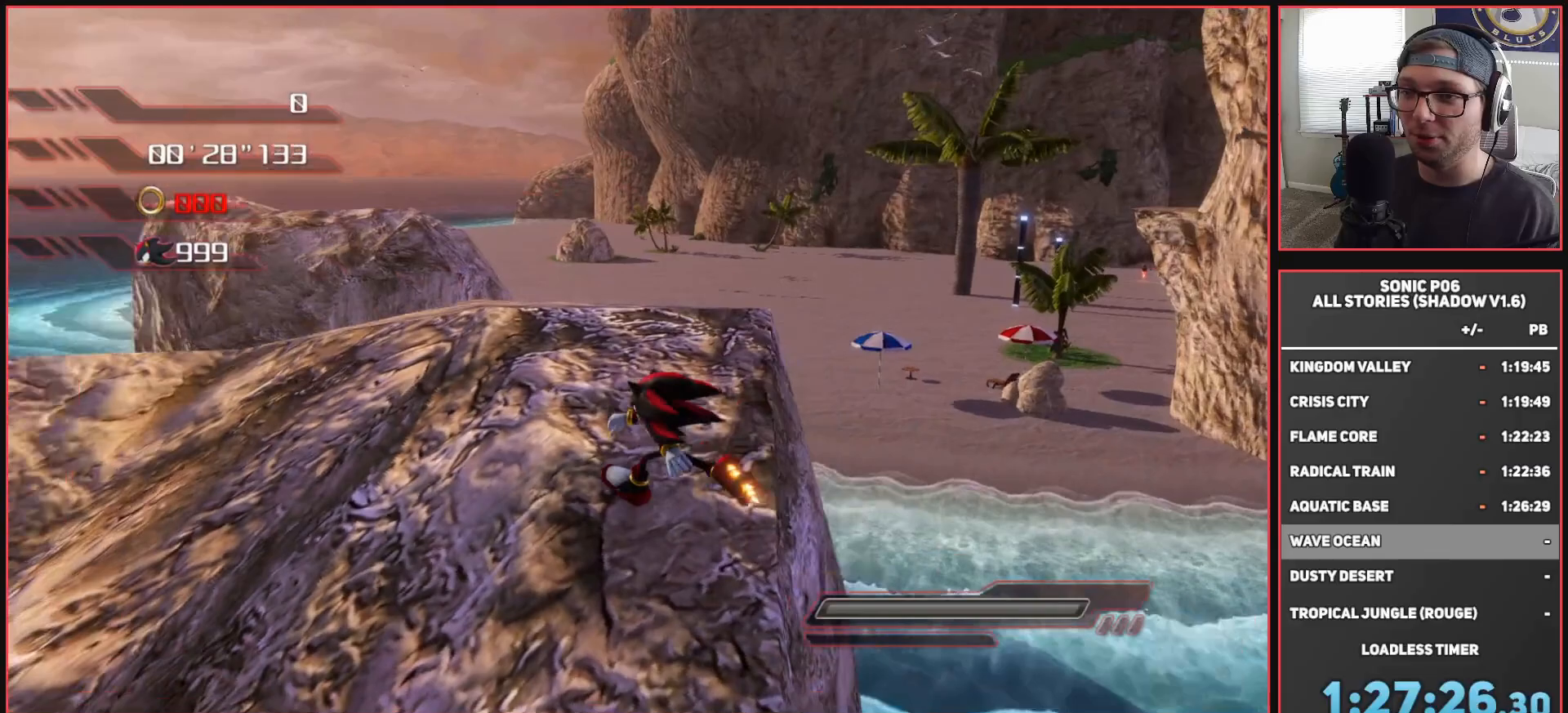
{"buttons": [], "left_stick": "up", "right_stick": "right", "events": [[150, "left_stick", "up"]]}
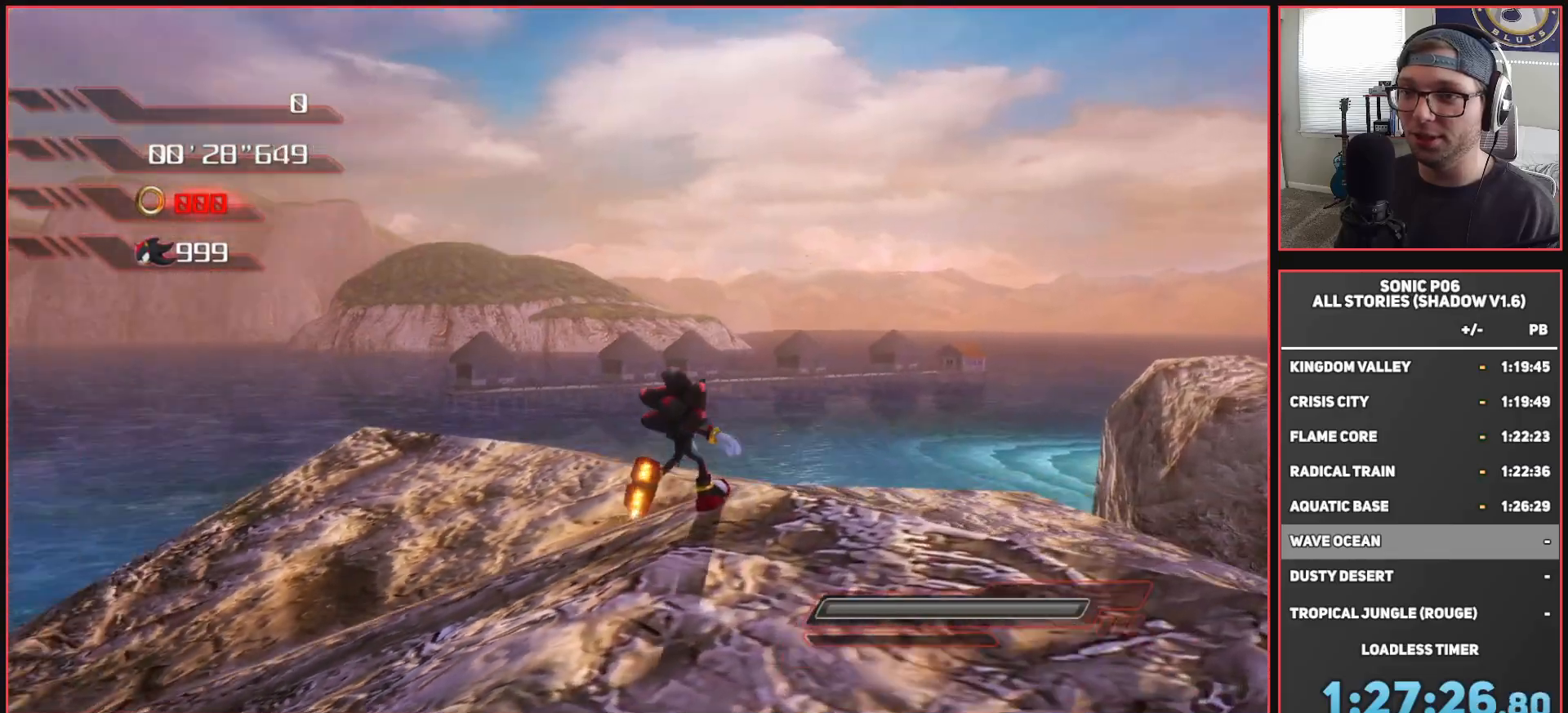
{"buttons": [], "left_stick": "up-right", "right_stick": "right", "events": [[67, "left_stick", "up-right"]]}
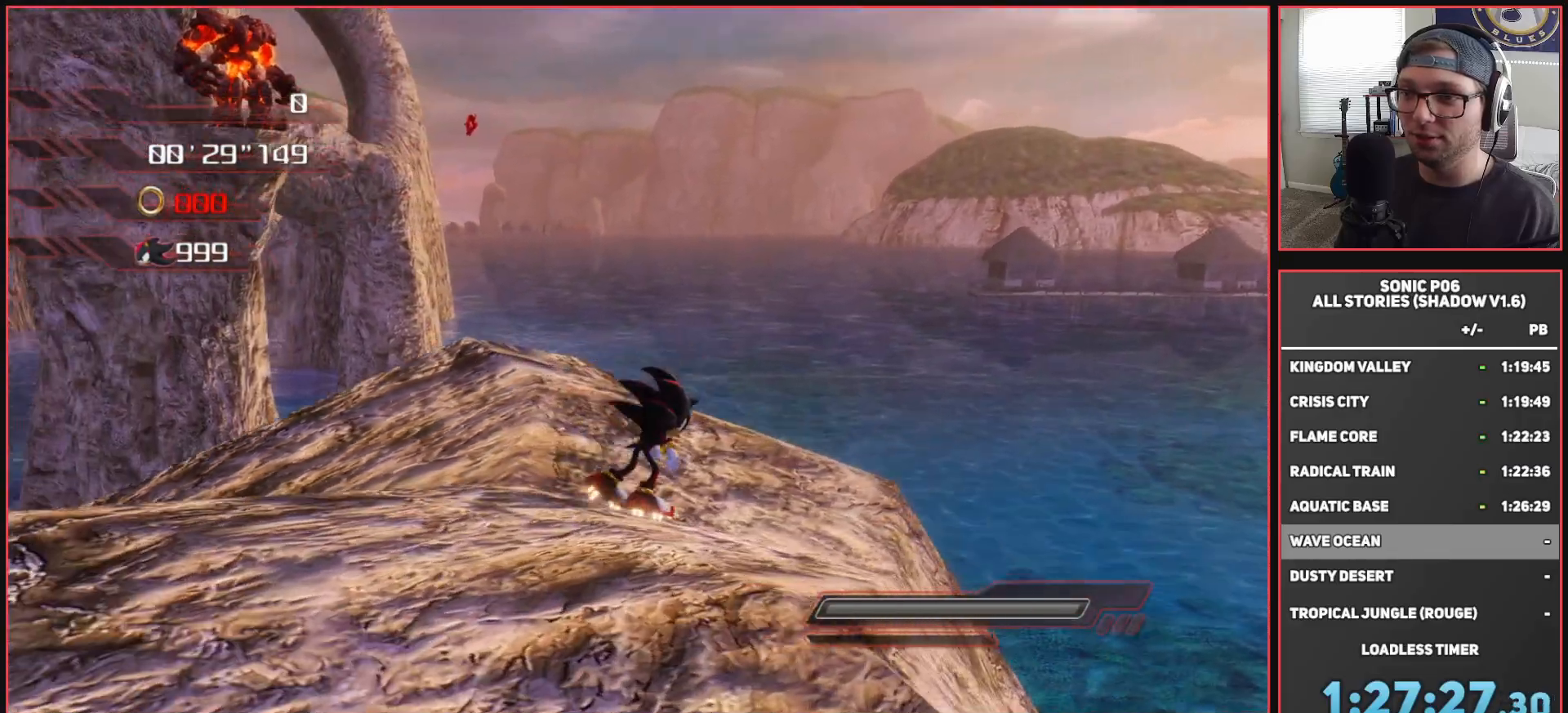
{"buttons": ["X"], "left_stick": "up-right", "right_stick": "center", "events": [[67, "left_stick", "up-left"], [317, "left_stick", "center"], [350, "right_stick", "center"], [400, "left_stick", "up"], [433, "X", "down"], [483, "left_stick", "up-right"]]}
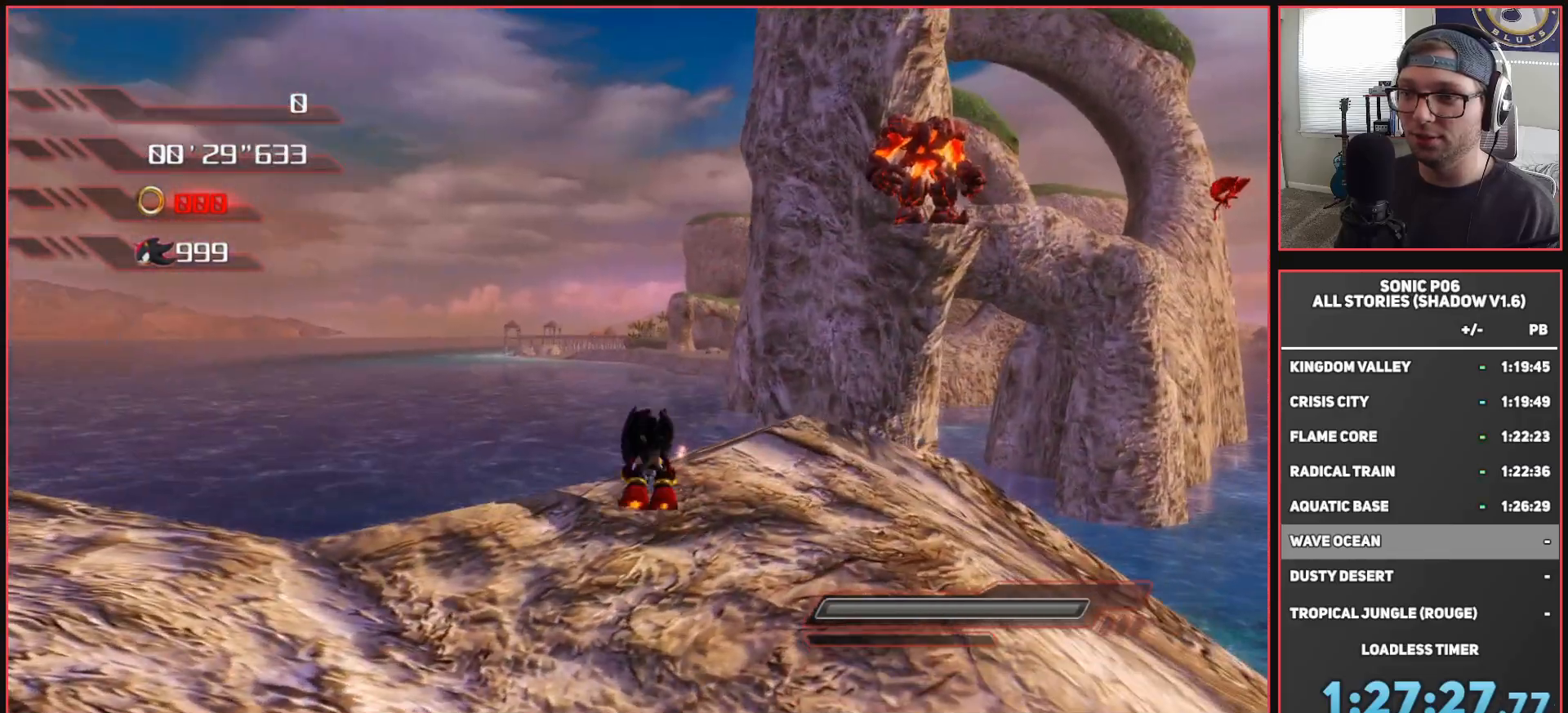
{"buttons": ["X"], "left_stick": "up-right", "right_stick": "center", "events": []}
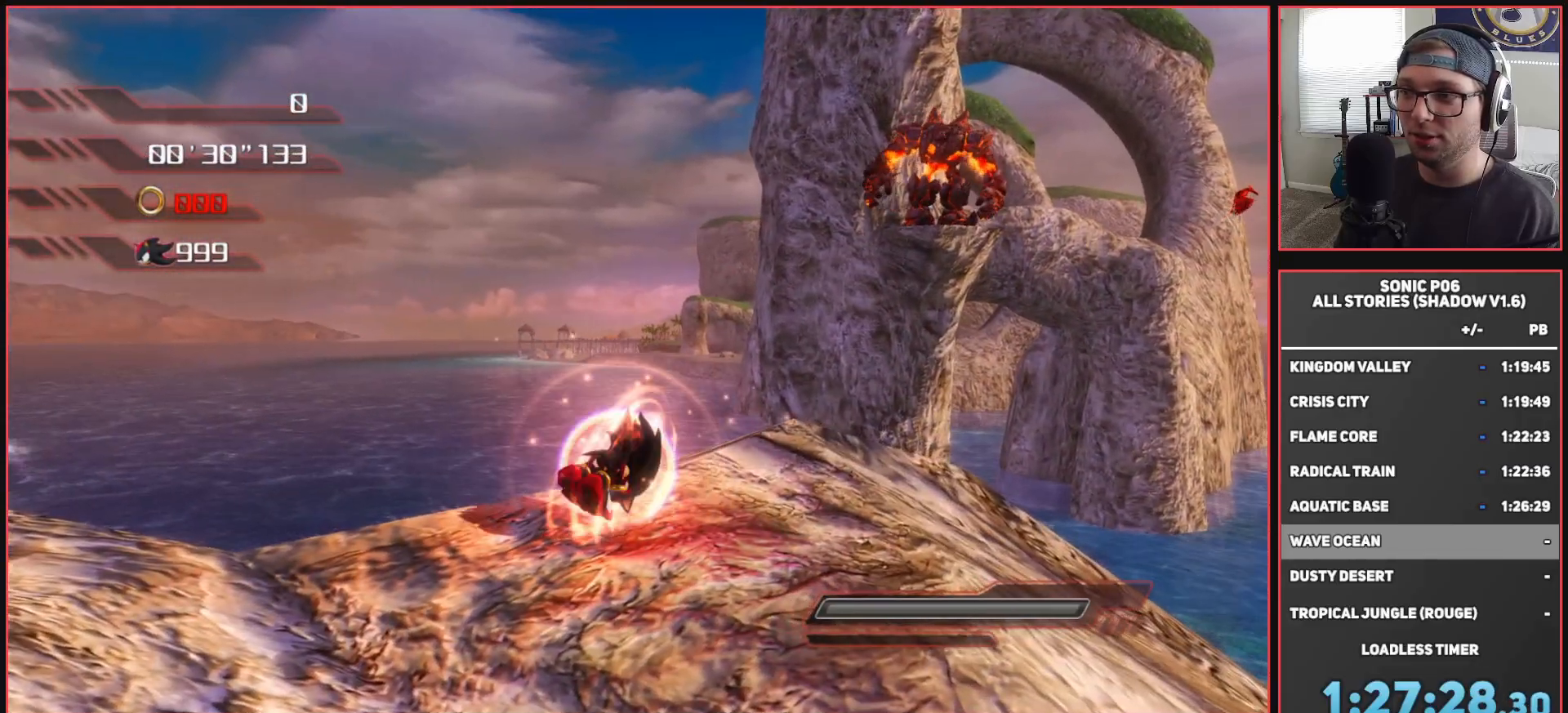
{"buttons": ["A"], "left_stick": "up", "right_stick": "center", "events": [[117, "X", "up"], [183, "A", "down"], [317, "left_stick", "up"]]}
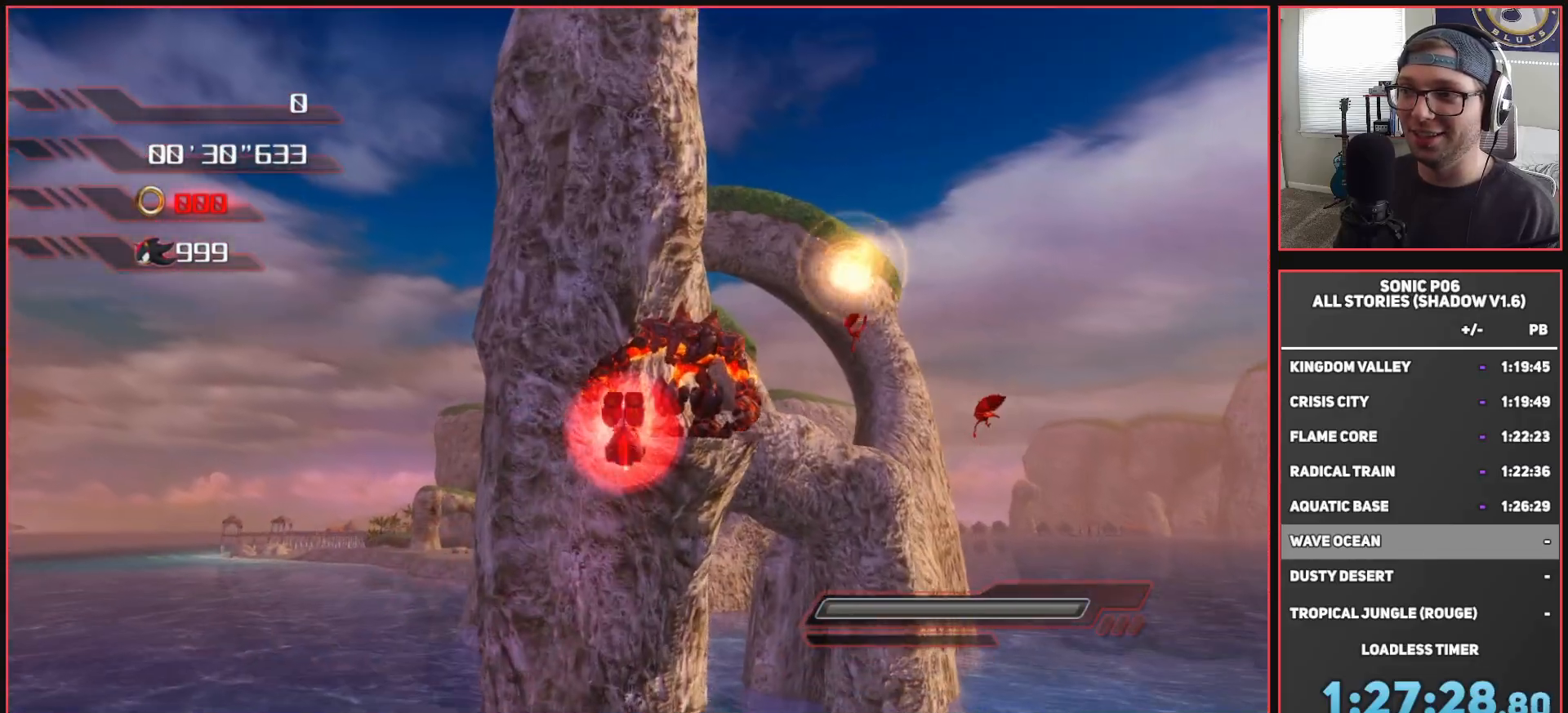
{"buttons": ["A"], "left_stick": "up", "right_stick": "center", "events": []}
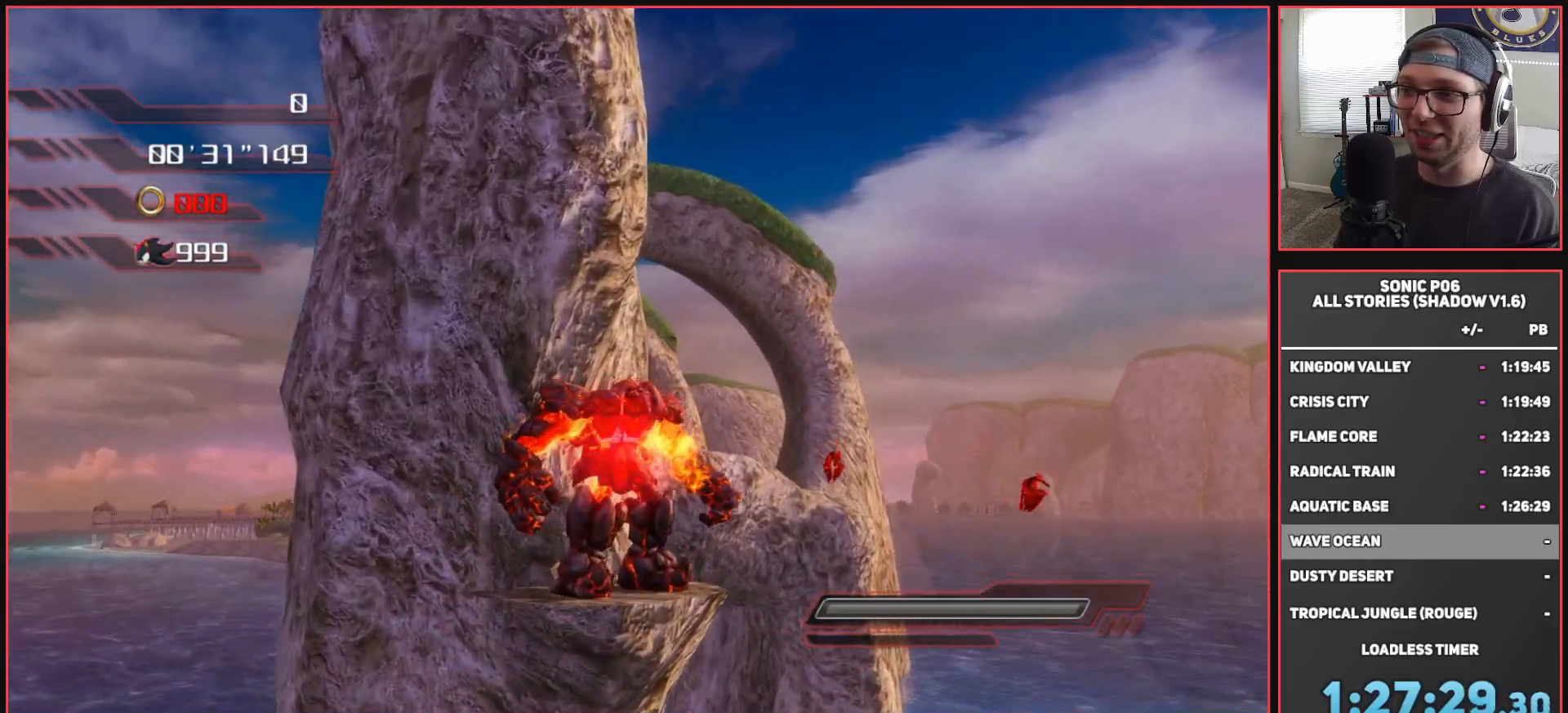
{"buttons": ["A"], "left_stick": "up", "right_stick": "center", "events": [[50, "A", "up"], [483, "A", "down"]]}
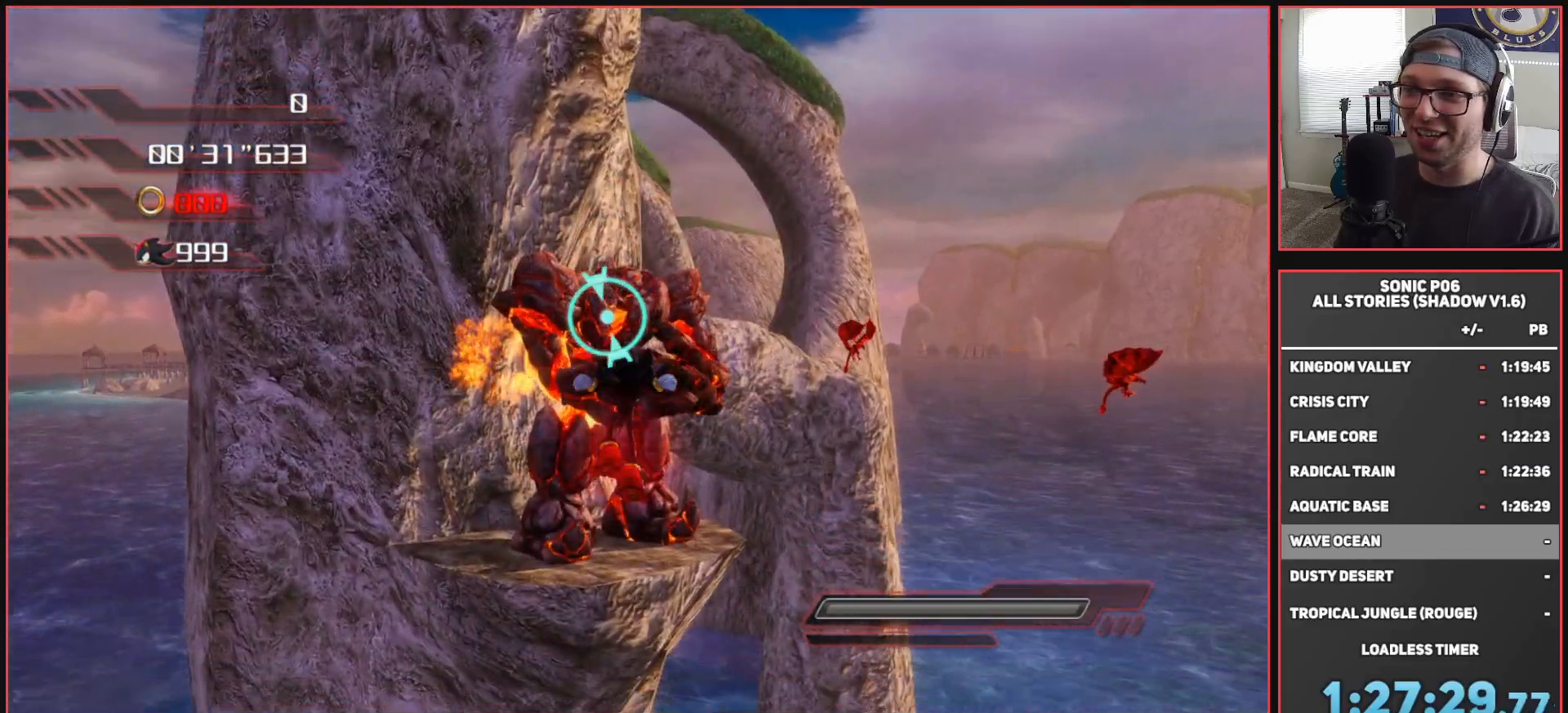
{"buttons": ["A"], "left_stick": "center", "right_stick": "center", "events": [[67, "A", "up"], [183, "A", "down"], [267, "A", "up"], [317, "A", "down"], [417, "A", "up"], [467, "left_stick", "center"], [500, "A", "down"]]}
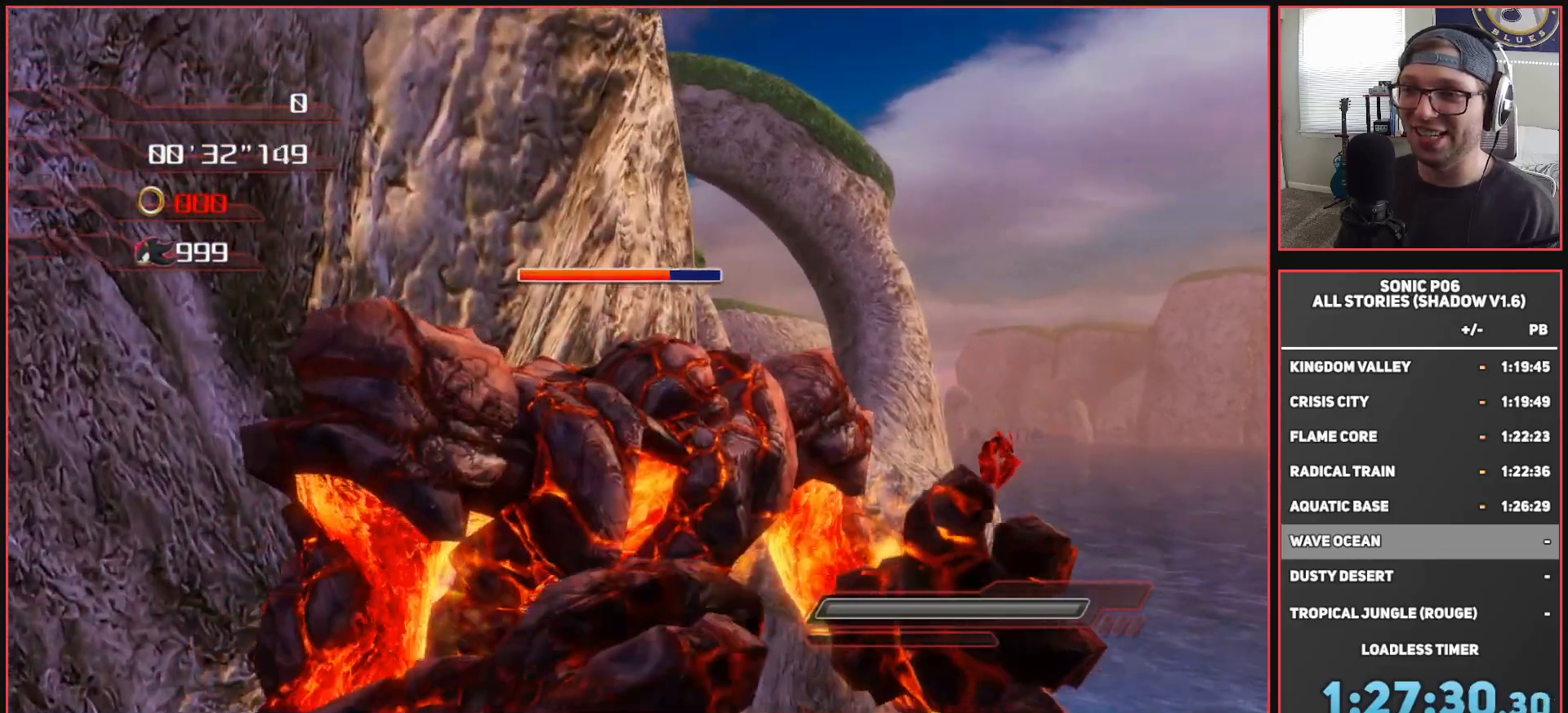
{"buttons": ["A"], "left_stick": "center", "right_stick": "center", "events": [[83, "A", "up"], [167, "A", "down"], [217, "A", "up"], [300, "A", "down"], [383, "A", "up"], [483, "A", "down"]]}